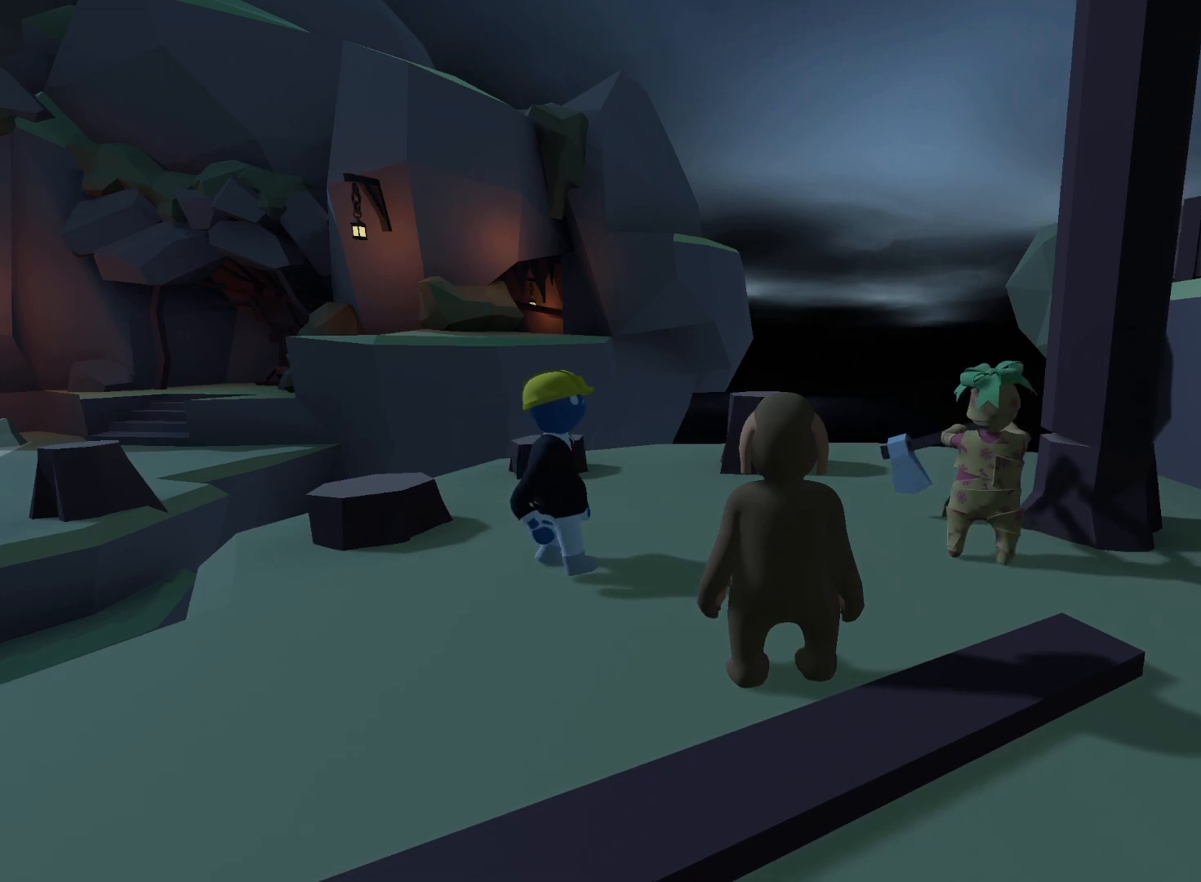
Gameplay with a controller (Xbox layout); each line is a JSON object with the inputs held at the frame after it (dt_ms = milliseconds from this image to that frame). "events" lists button and stick changes between this image and that frame as [ms after this image, input, new state], when the widget could be followed in between. Not read: L3 R3.
{"dt_ms": 500, "buttons": [], "left_stick": "right", "right_stick": "right", "events": [[167, "DPAD_RIGHT", "down"], [200, "left_stick", "right"], [233, "DPAD_RIGHT", "up"], [483, "right_stick", "right"]]}
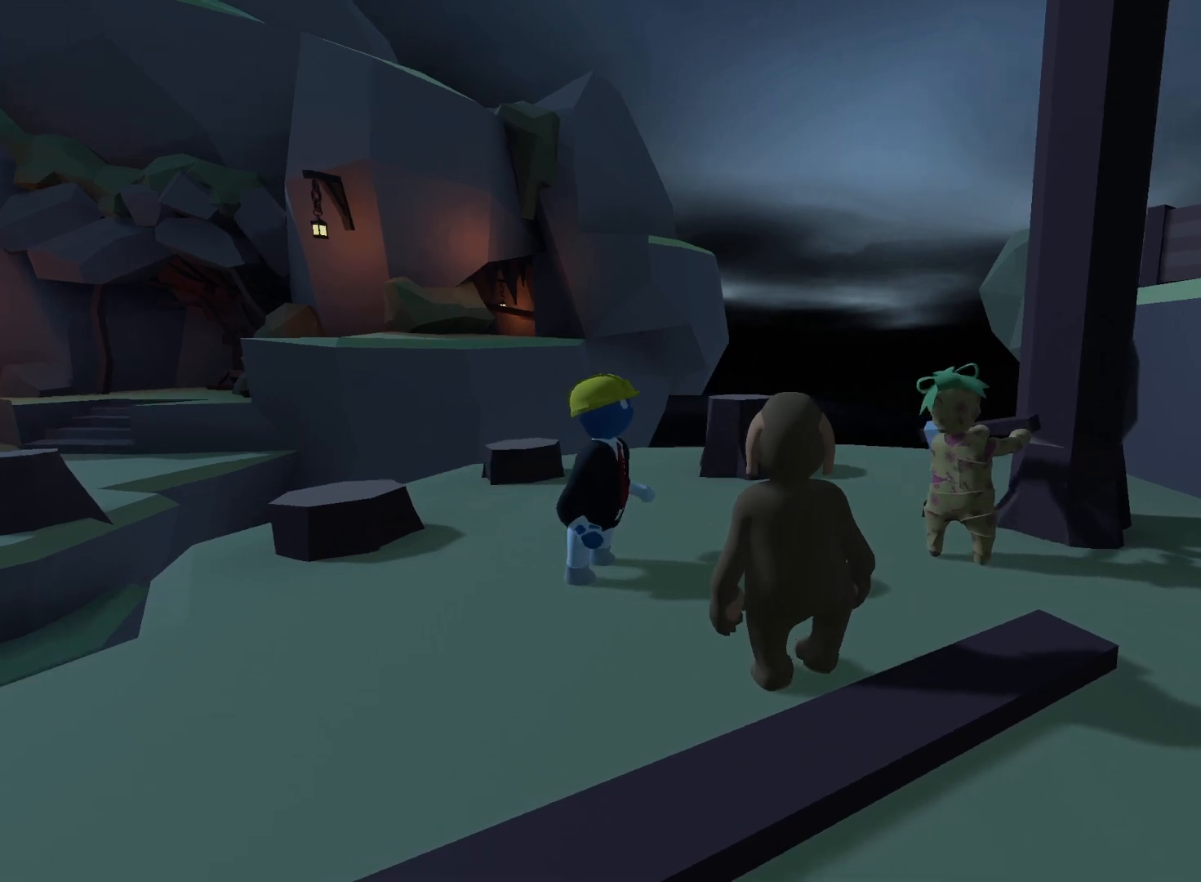
{"dt_ms": 500, "buttons": [], "left_stick": "right", "right_stick": "right", "events": [[167, "right_stick", "down-right"], [217, "A", "down"], [300, "A", "up"], [383, "right_stick", "right"]]}
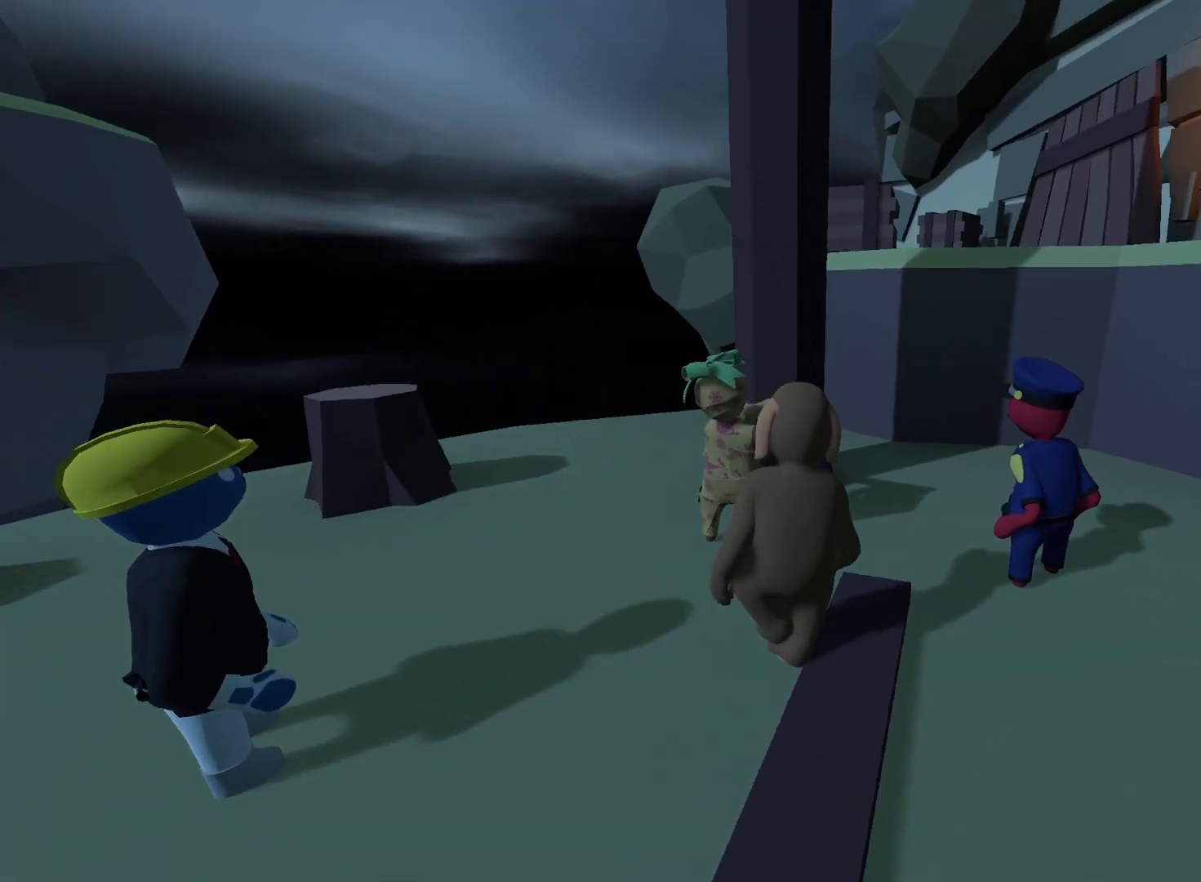
{"dt_ms": 500, "buttons": [], "left_stick": "right", "right_stick": "right", "events": [[117, "right_stick", "center"], [233, "right_stick", "right"]]}
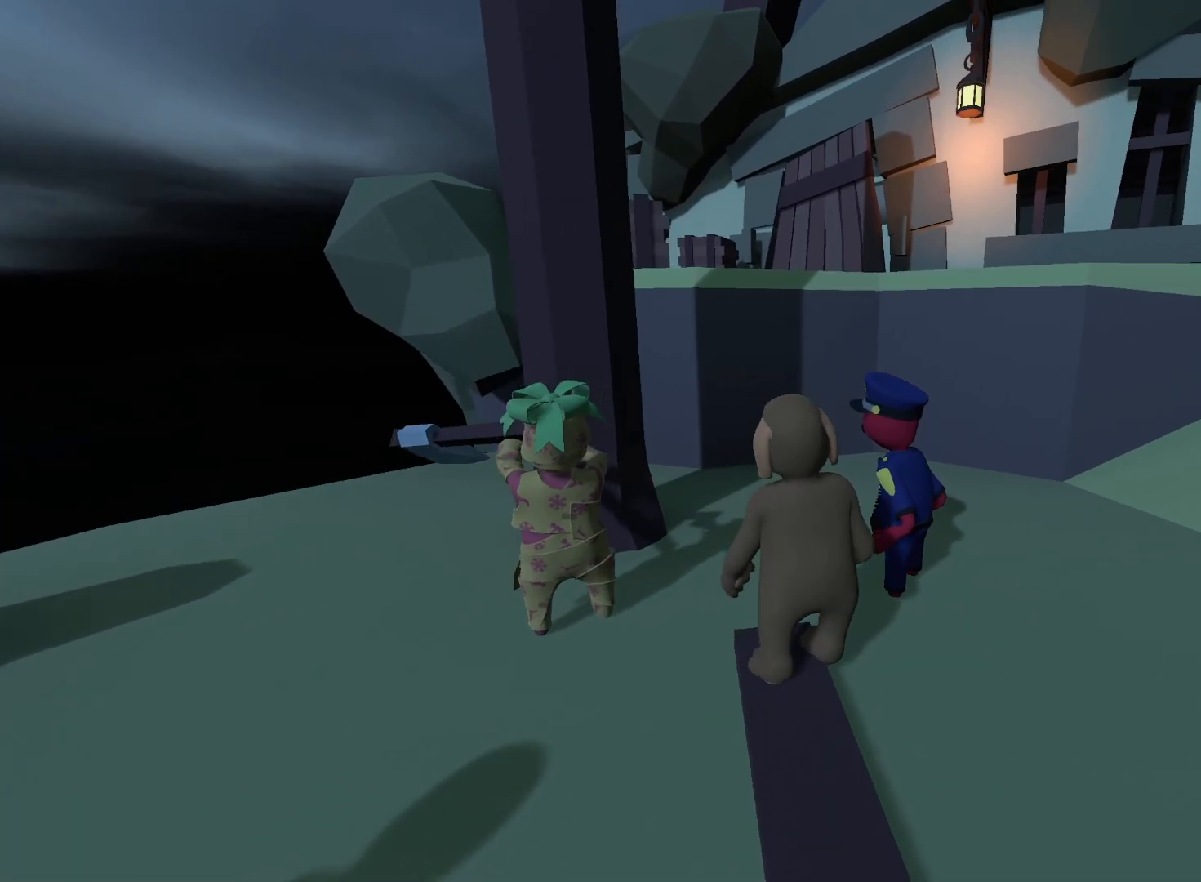
{"dt_ms": 500, "buttons": [], "left_stick": "up-right", "right_stick": "center", "events": [[17, "right_stick", "center"], [167, "left_stick", "up-right"]]}
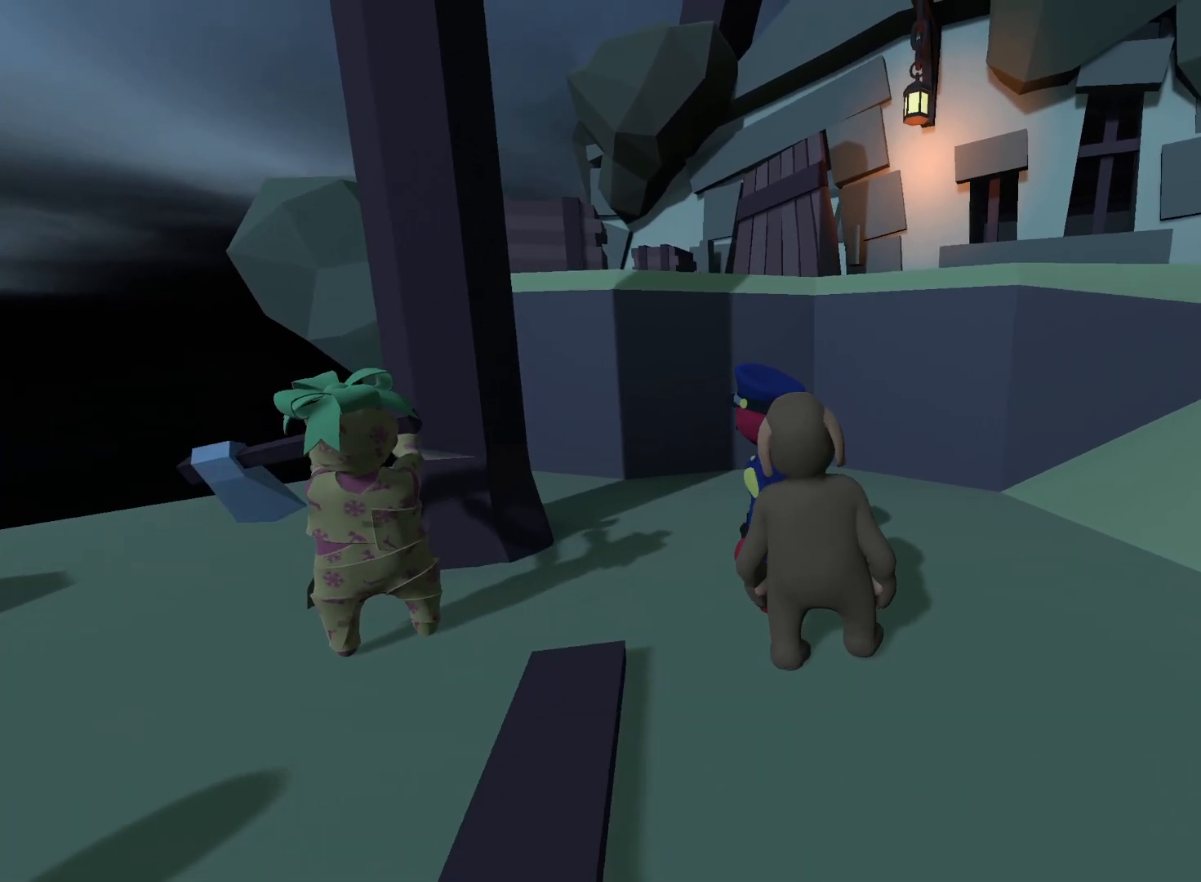
{"dt_ms": 500, "buttons": [], "left_stick": "up-right", "right_stick": "center", "events": []}
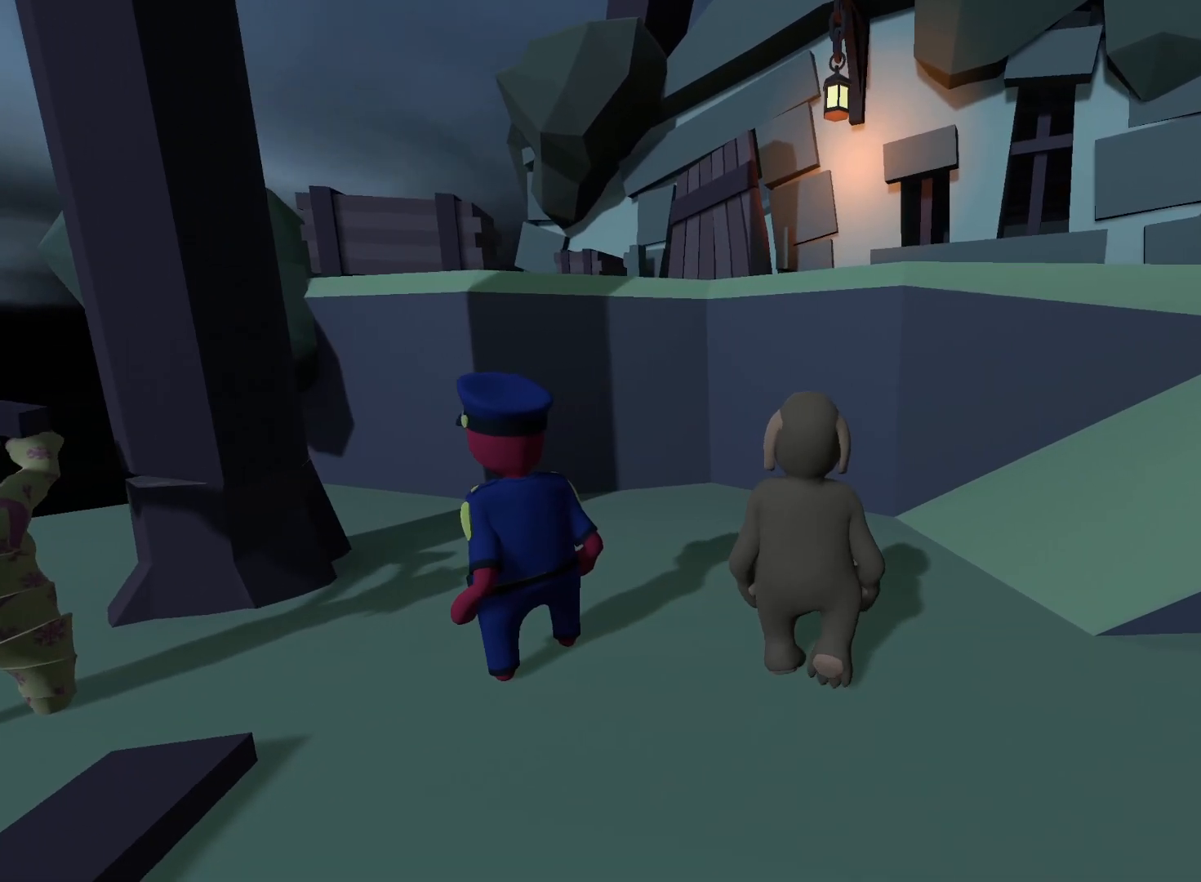
{"dt_ms": 500, "buttons": [], "left_stick": "up-right", "right_stick": "center", "events": []}
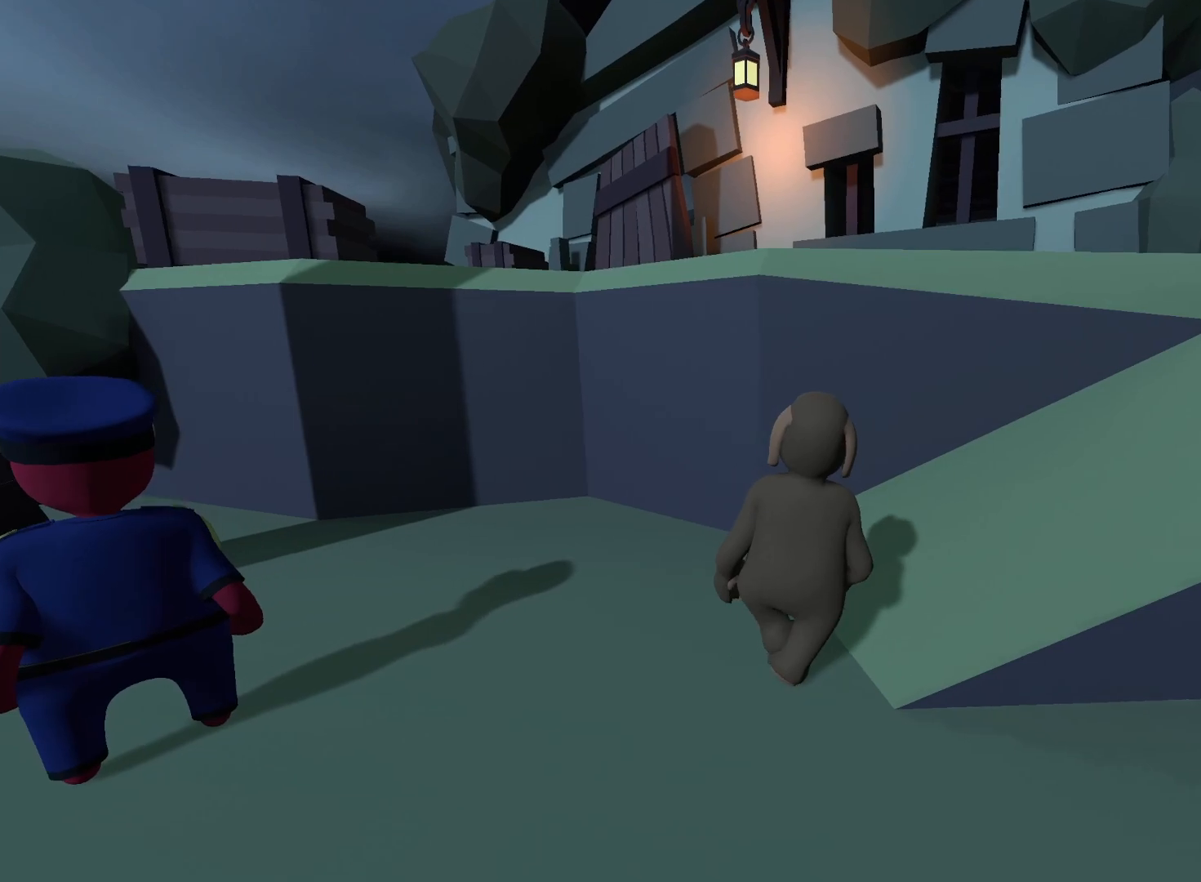
{"dt_ms": 500, "buttons": [], "left_stick": "up-right", "right_stick": "center", "events": [[67, "right_stick", "right"], [367, "right_stick", "center"]]}
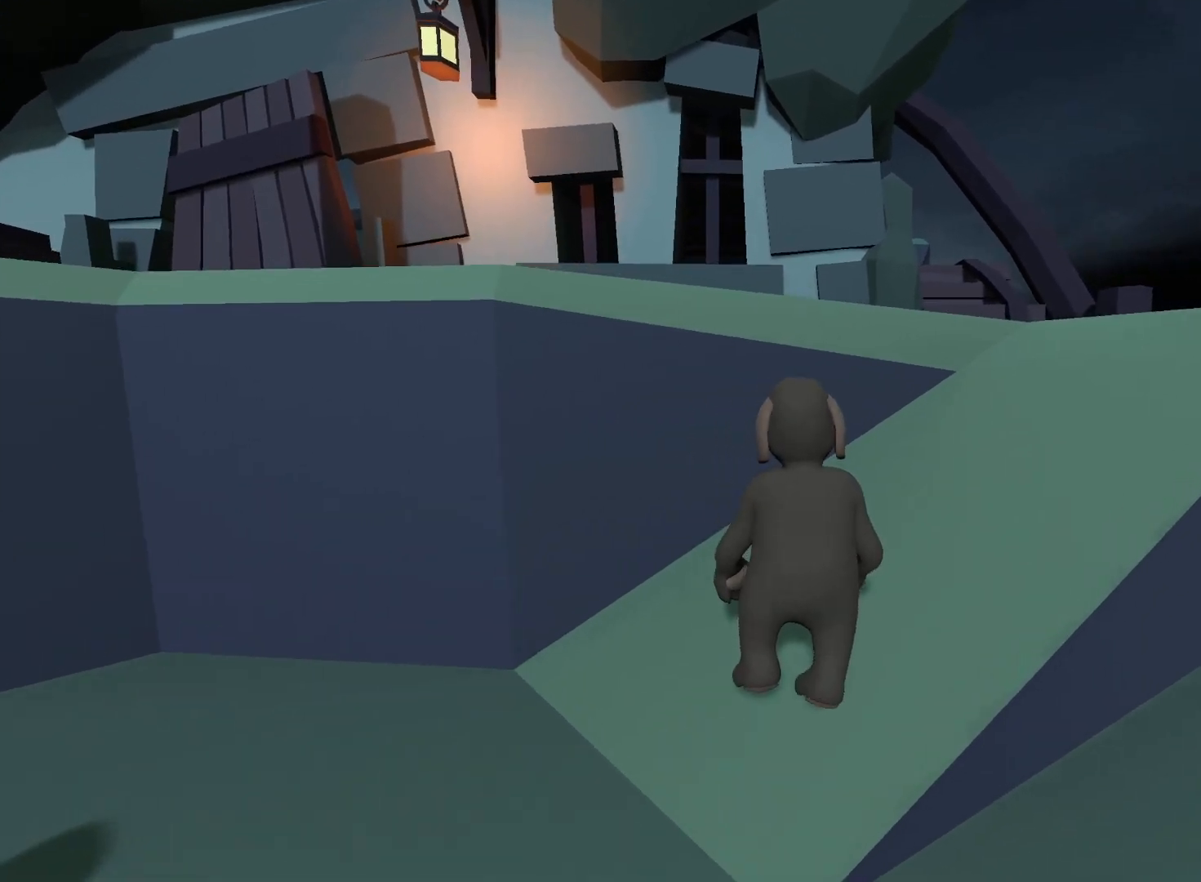
{"dt_ms": 500, "buttons": [], "left_stick": "up-right", "right_stick": "center", "events": []}
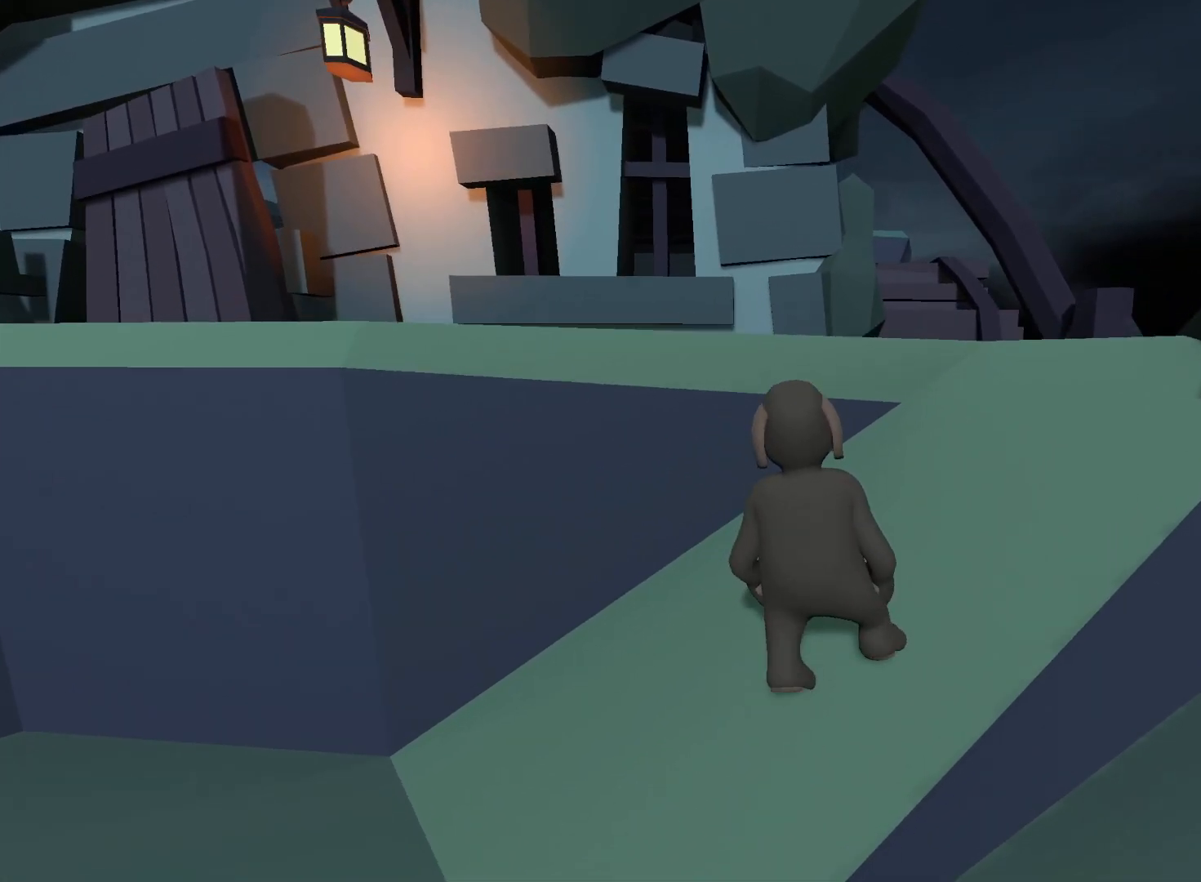
{"dt_ms": 500, "buttons": ["X"], "left_stick": "up-right", "right_stick": "left", "events": [[267, "right_stick", "left"], [417, "X", "down"]]}
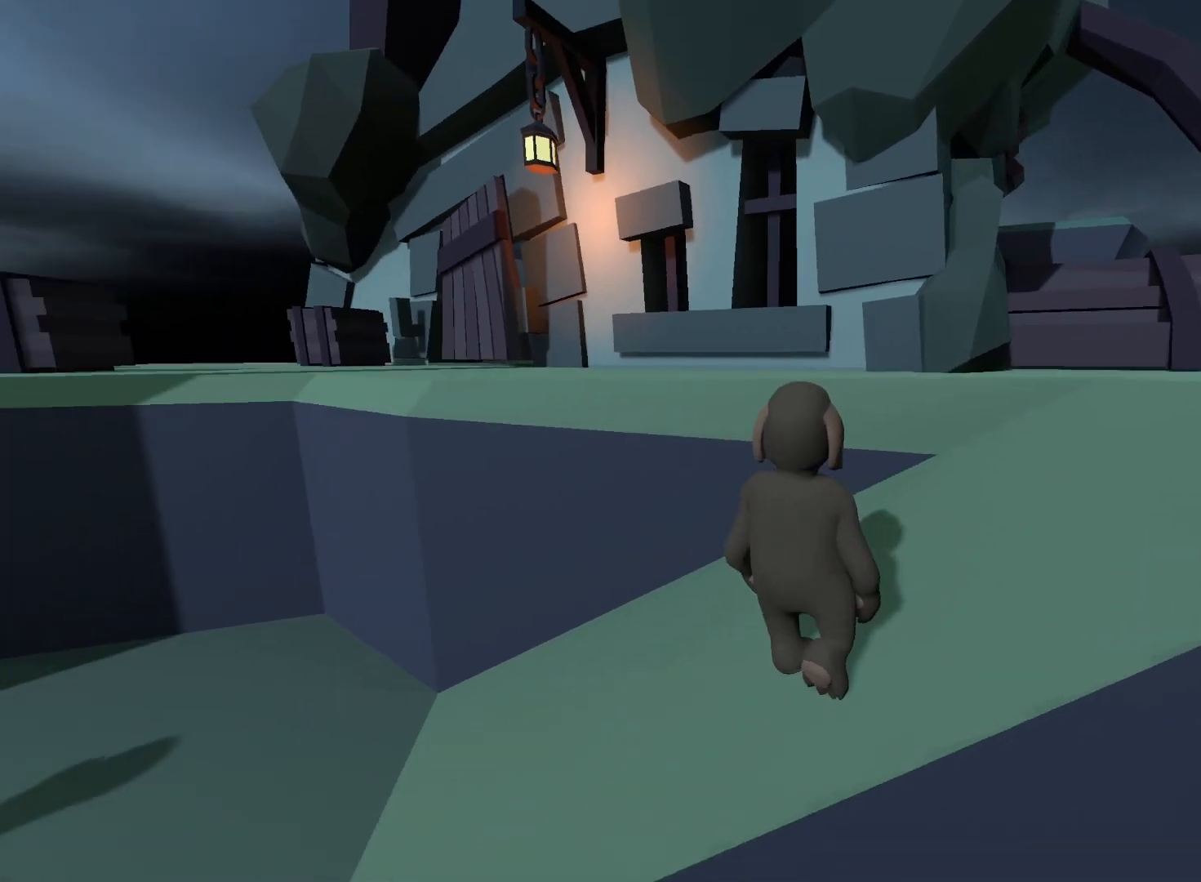
{"dt_ms": 500, "buttons": [], "left_stick": "right", "right_stick": "up-left", "events": [[33, "X", "up"], [50, "right_stick", "center"], [183, "left_stick", "right"], [233, "right_stick", "up-left"]]}
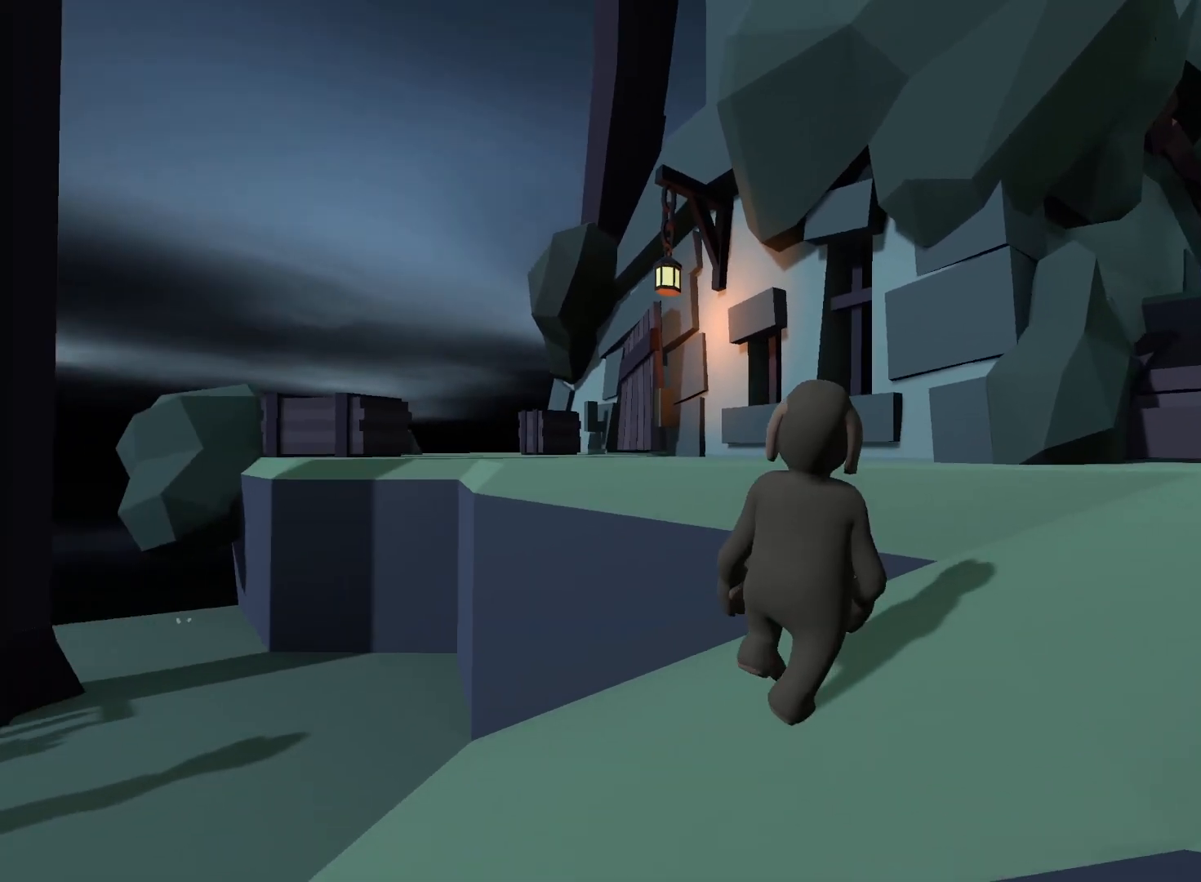
{"dt_ms": 500, "buttons": [], "left_stick": "right", "right_stick": "up", "events": [[183, "Y", "down"], [250, "right_stick", "up"], [283, "Y", "up"]]}
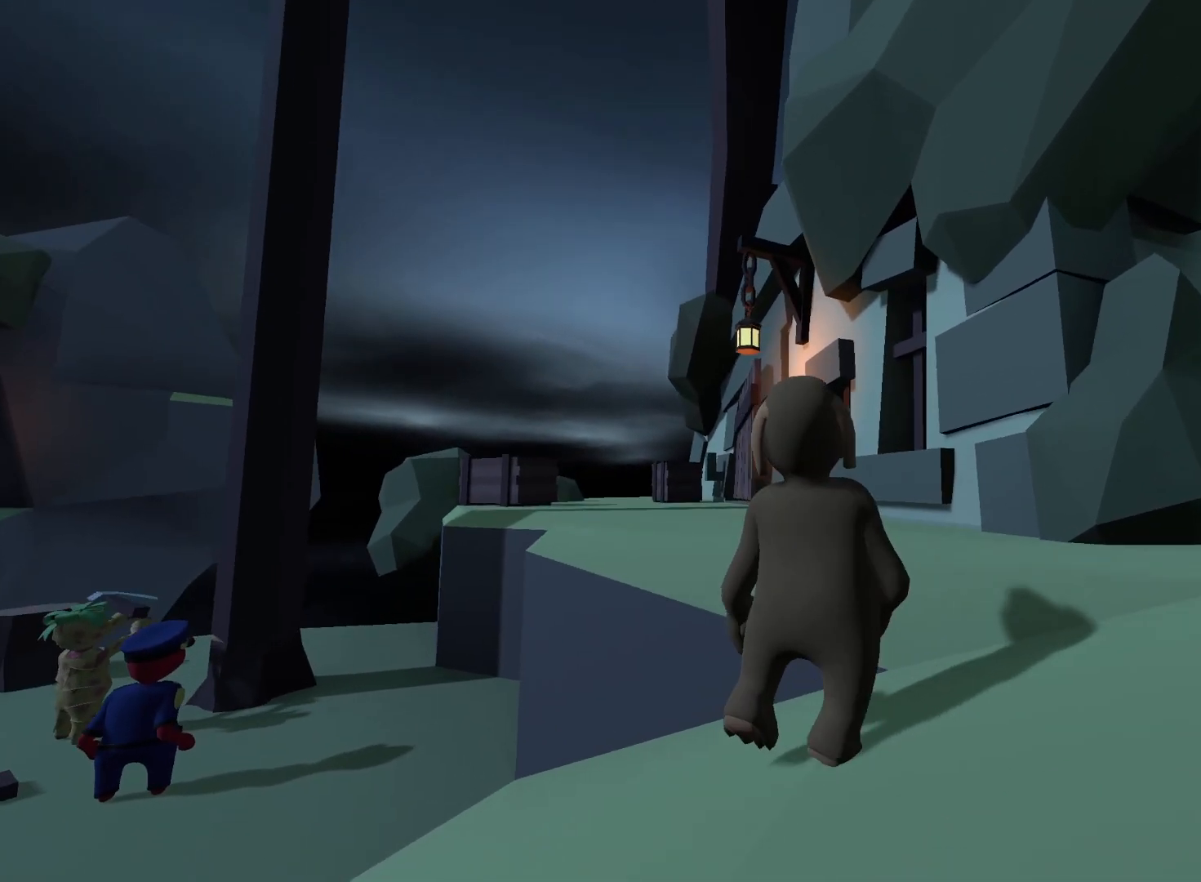
{"dt_ms": 500, "buttons": [], "left_stick": "right", "right_stick": "up-left", "events": [[100, "Y", "down"], [283, "right_stick", "up-left"], [333, "Y", "up"]]}
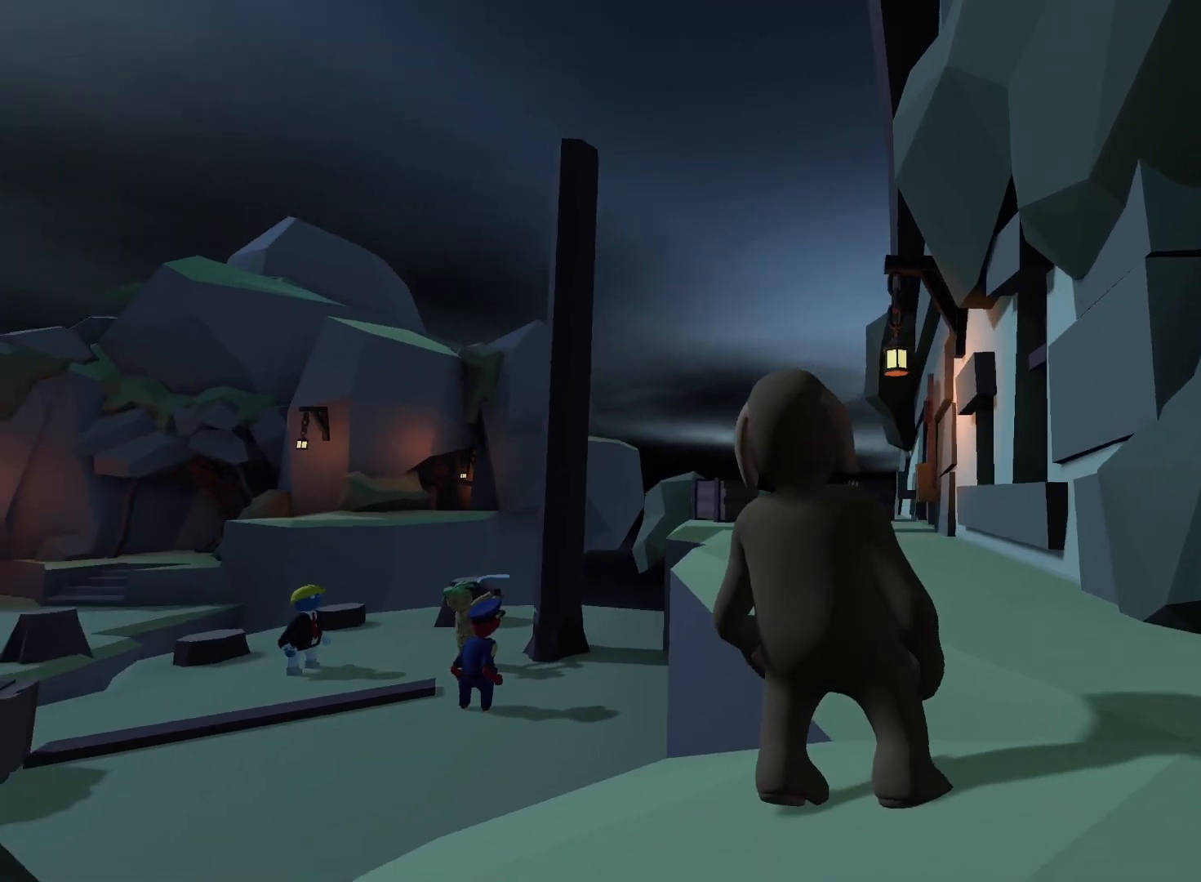
{"dt_ms": 500, "buttons": ["DPAD_UP"], "left_stick": "up", "right_stick": "center", "events": [[67, "left_stick", "up-right"], [117, "right_stick", "center"], [300, "DPAD_UP", "down"], [400, "left_stick", "up"]]}
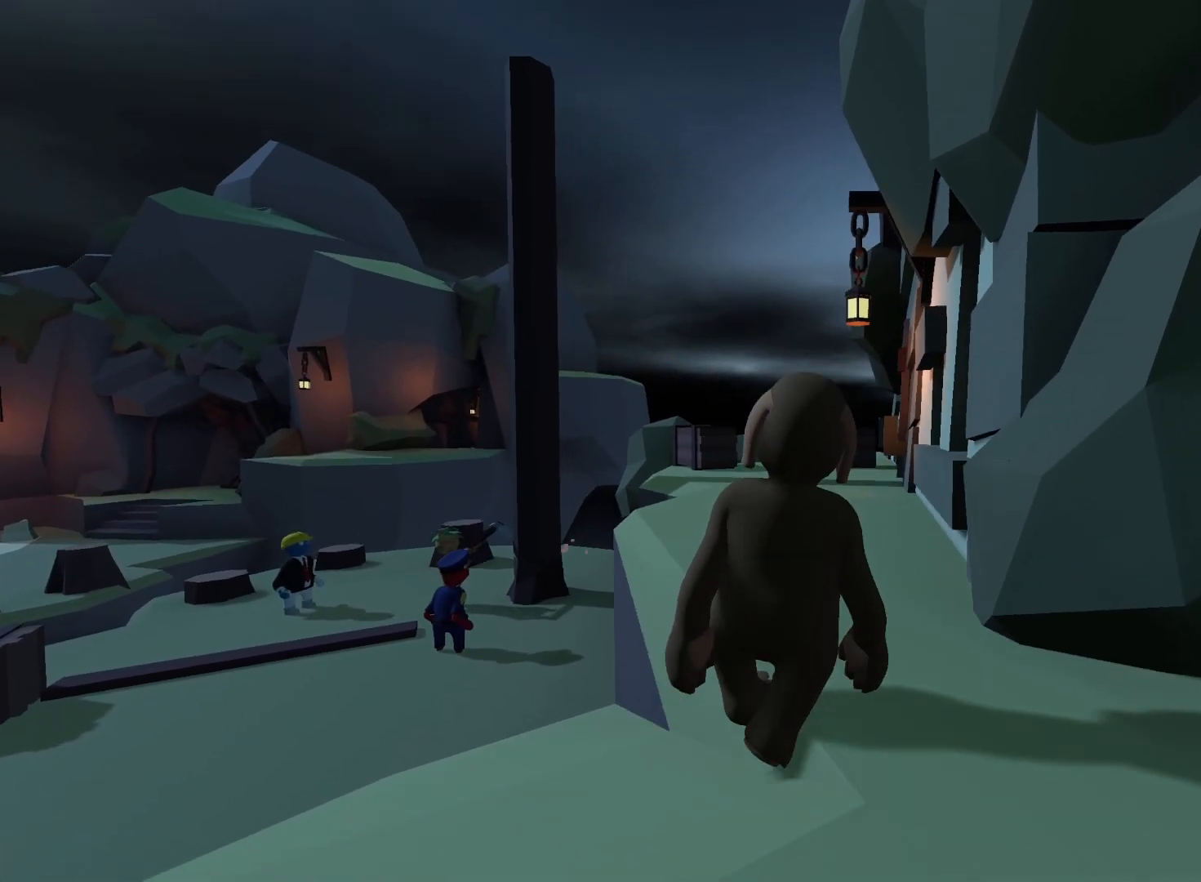
{"dt_ms": 500, "buttons": [], "left_stick": "up", "right_stick": "center", "events": [[67, "DPAD_UP", "up"]]}
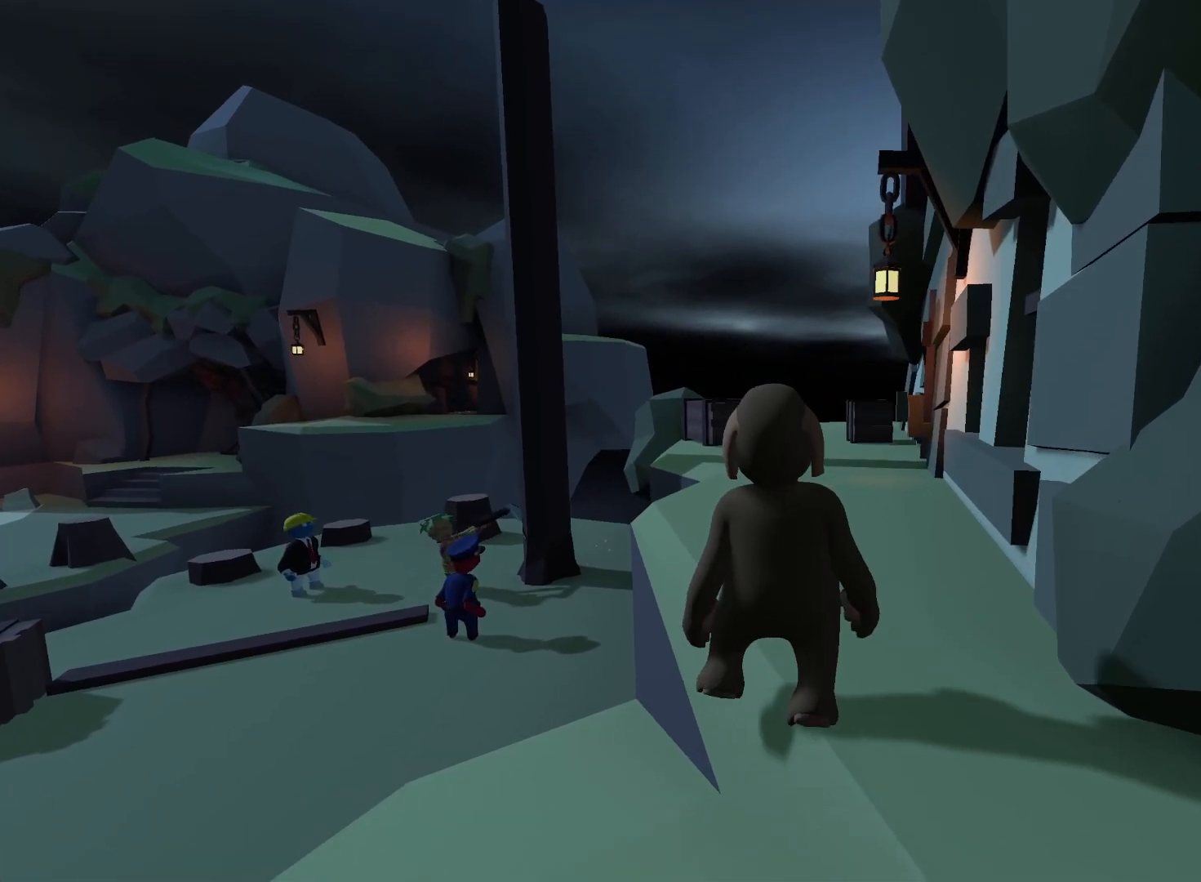
{"dt_ms": 500, "buttons": [], "left_stick": "up-right", "right_stick": "center"}
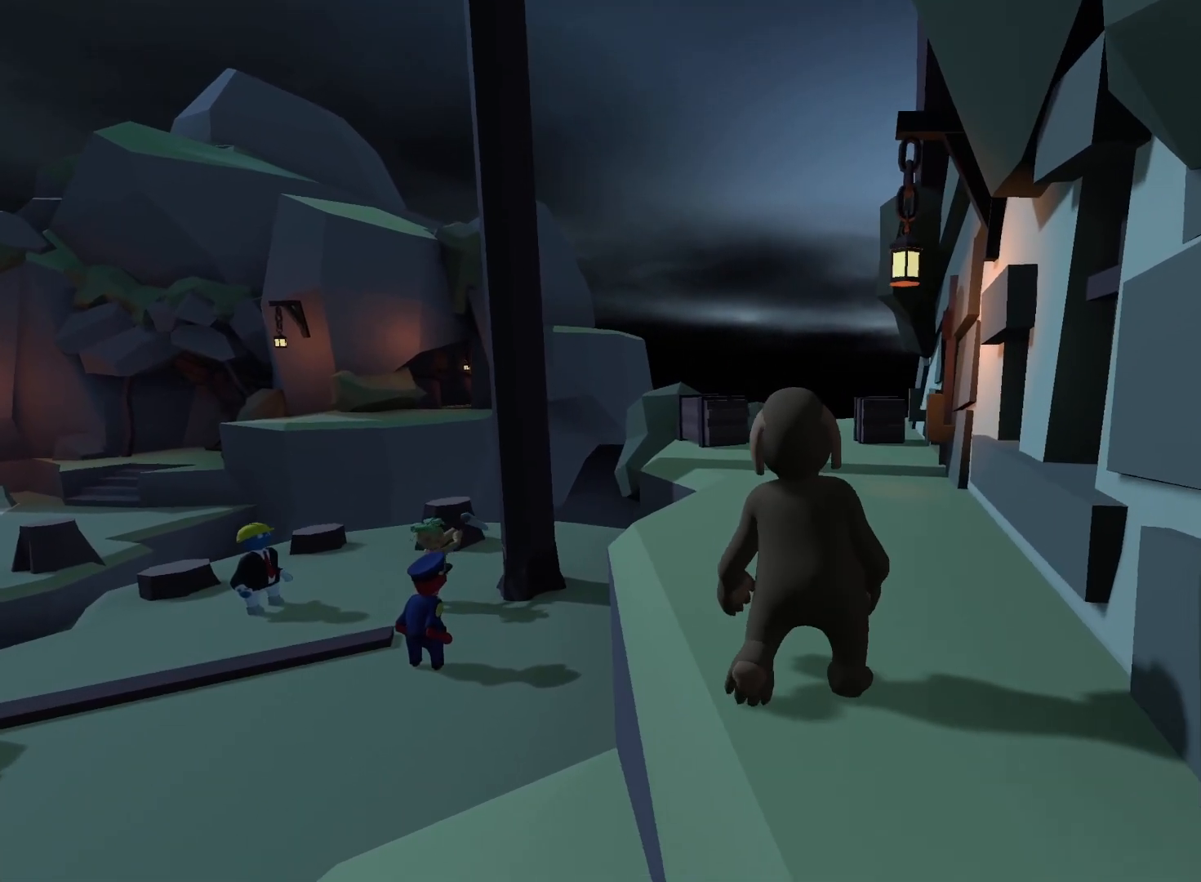
{"dt_ms": 500, "buttons": ["DPAD_UP"], "left_stick": "up", "right_stick": "left", "events": [[83, "DPAD_UP", "down"], [117, "left_stick", "up"], [250, "DPAD_UP", "up"], [333, "right_stick", "left"], [500, "DPAD_UP", "down"]]}
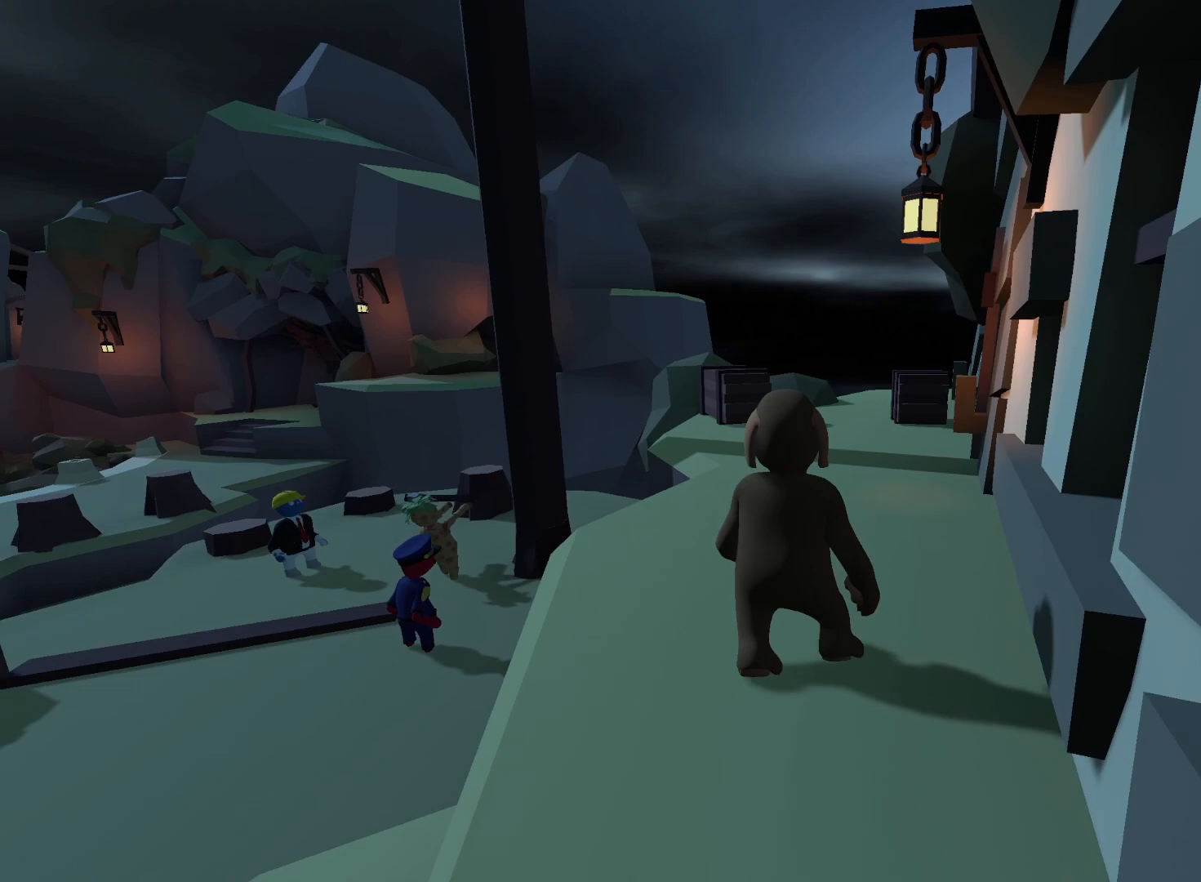
{"dt_ms": 500, "buttons": [], "left_stick": "up", "right_stick": "down-left", "events": [[17, "right_stick", "center"], [350, "A", "down"], [383, "DPAD_UP", "up"], [383, "right_stick", "down"], [433, "A", "up"], [467, "right_stick", "down-left"]]}
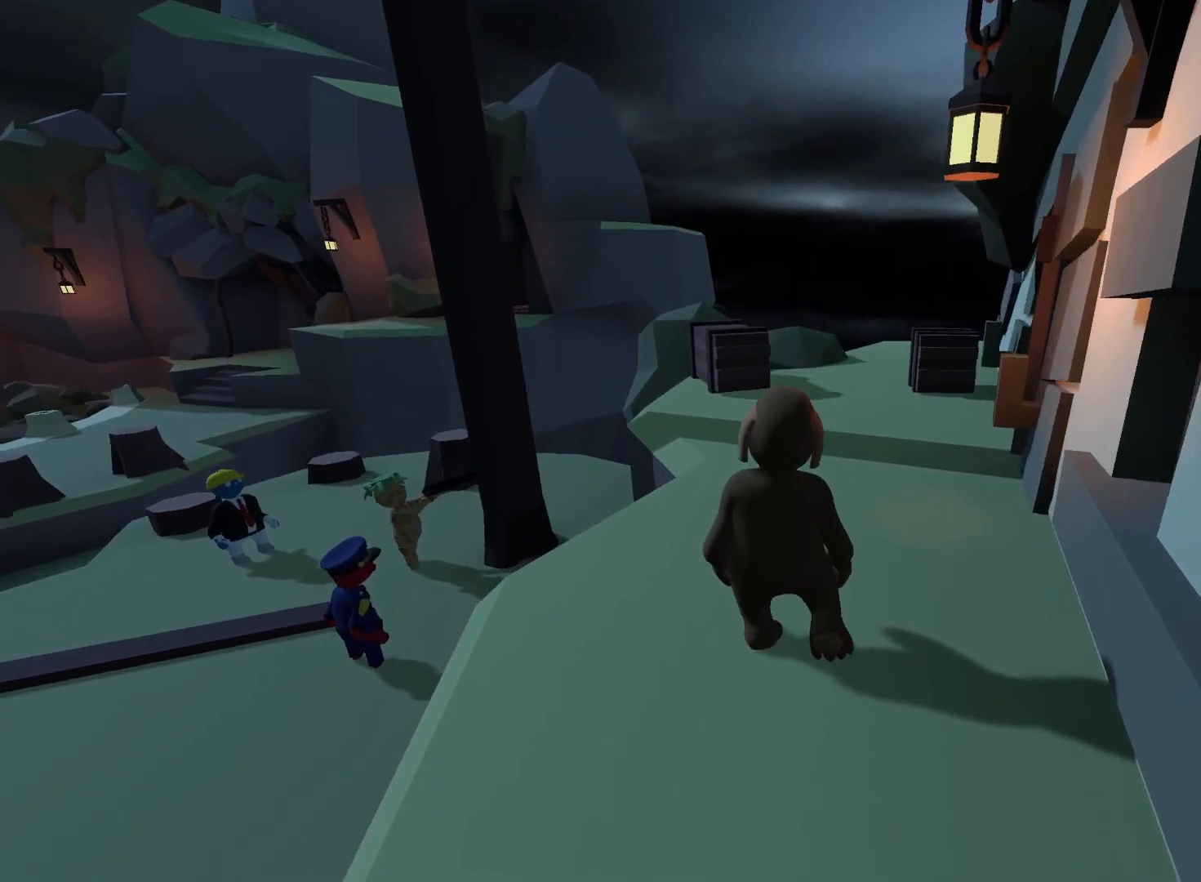
{"dt_ms": 500, "buttons": ["DPAD_UP"], "left_stick": "up", "right_stick": "center"}
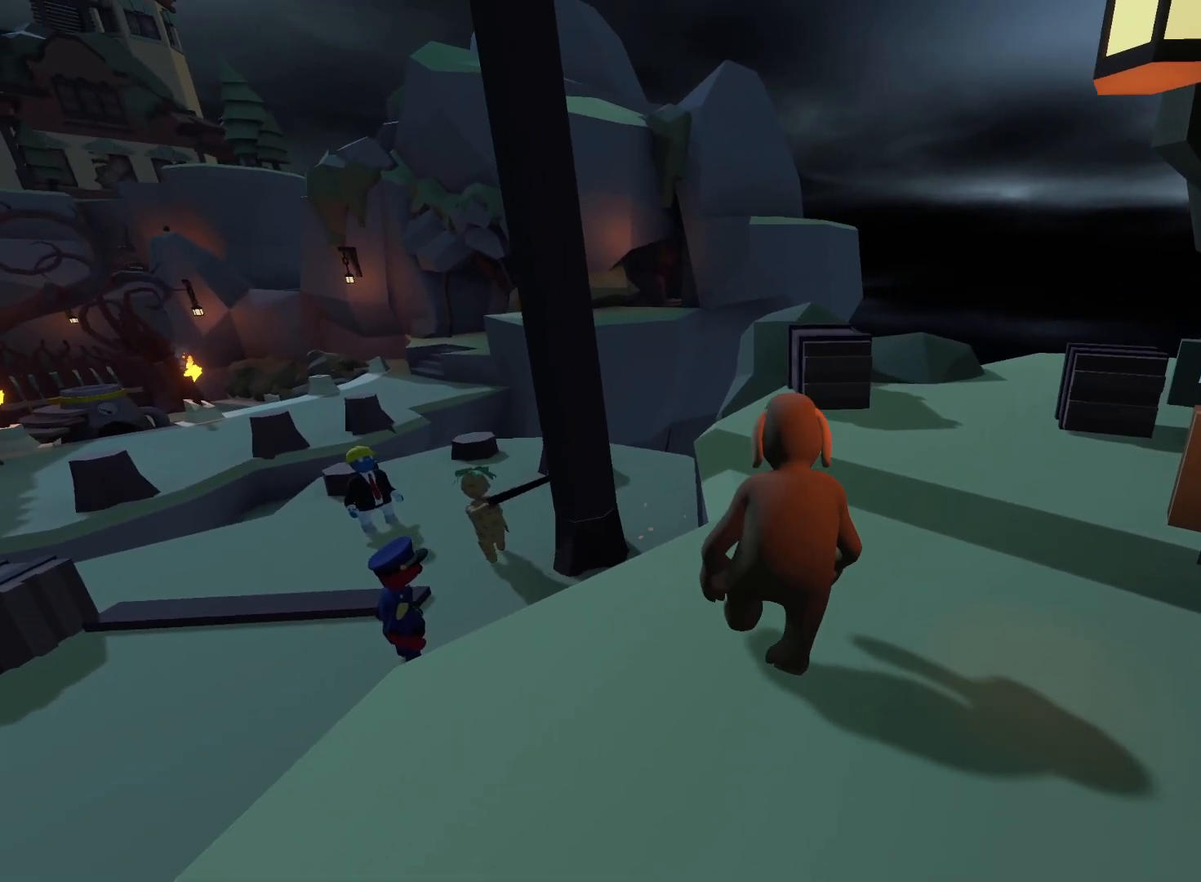
{"dt_ms": 500, "buttons": [], "left_stick": "up", "right_stick": "center", "events": [[83, "DPAD_UP", "up"], [183, "DPAD_UP", "down"], [267, "DPAD_UP", "up"]]}
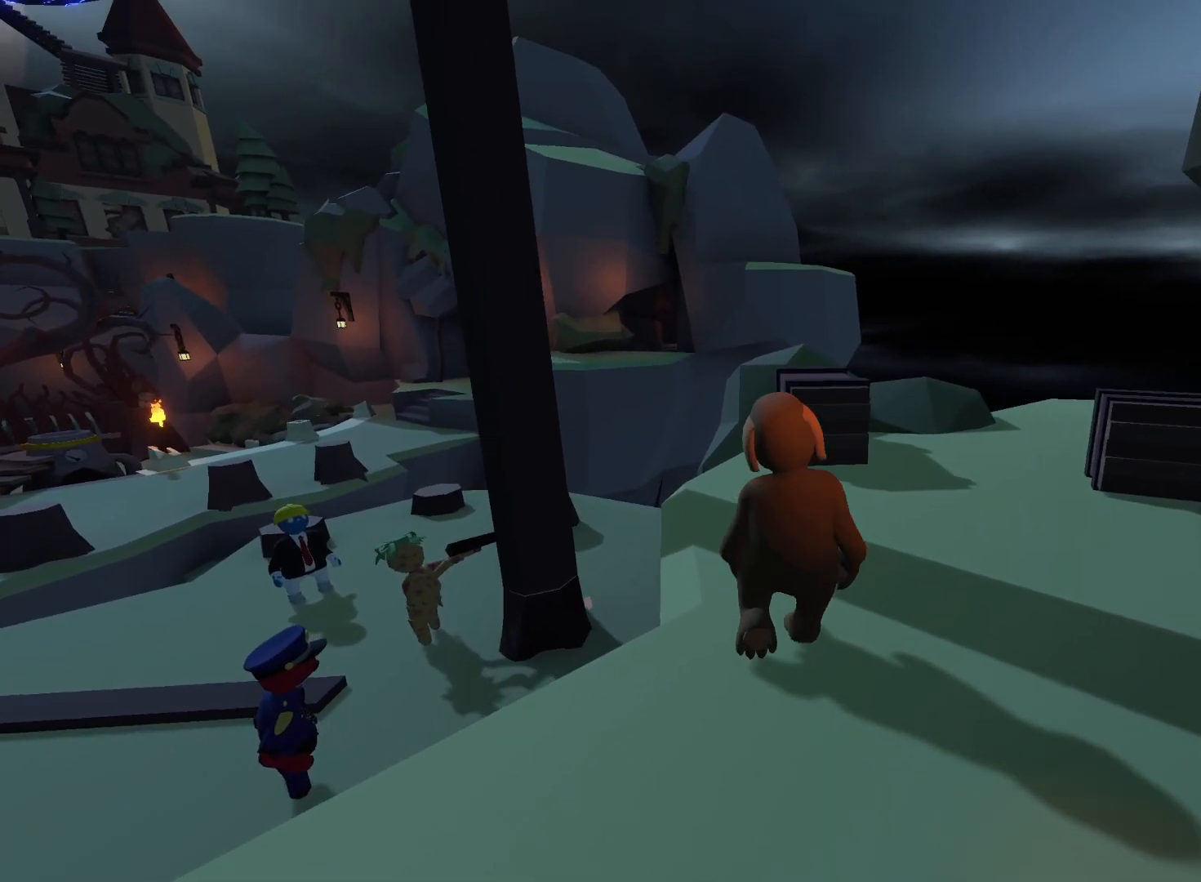
{"dt_ms": 1000, "buttons": [], "left_stick": "center", "right_stick": "center"}
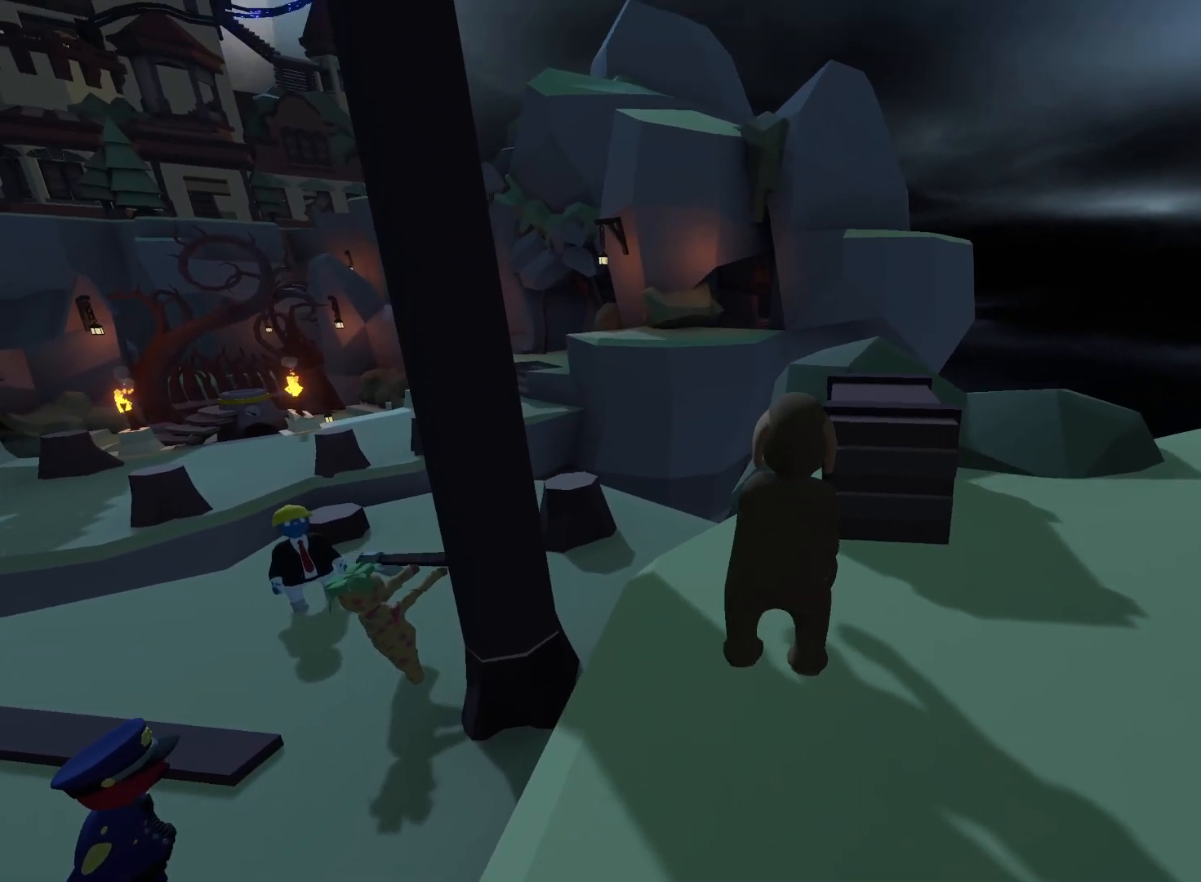
{"dt_ms": 500, "buttons": [], "left_stick": "center", "right_stick": "center", "events": [[67, "DPAD_LEFT", "down"], [67, "left_stick", "left"], [67, "right_stick", "up-left"], [217, "DPAD_LEFT", "up"], [217, "left_stick", "center"], [250, "right_stick", "center"]]}
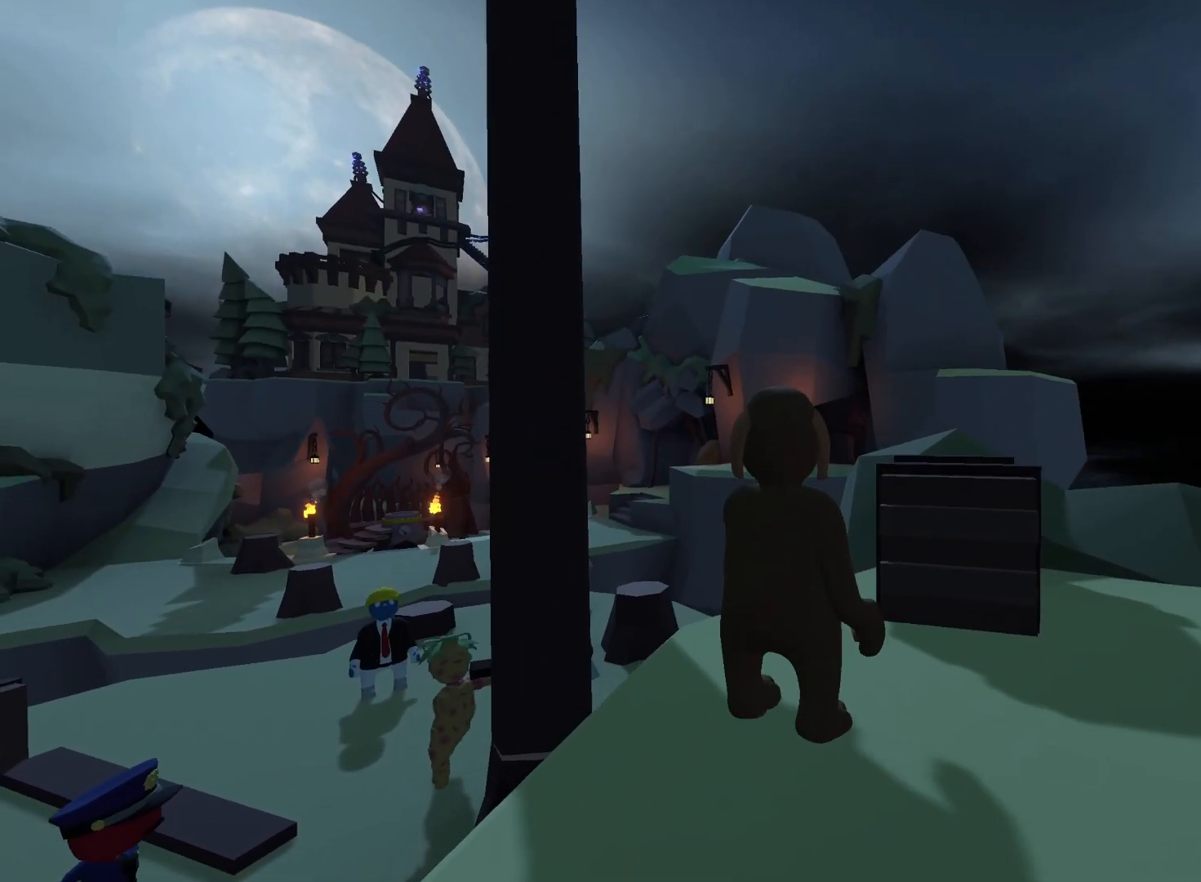
{"dt_ms": 500, "buttons": [], "left_stick": "center", "right_stick": "center", "events": []}
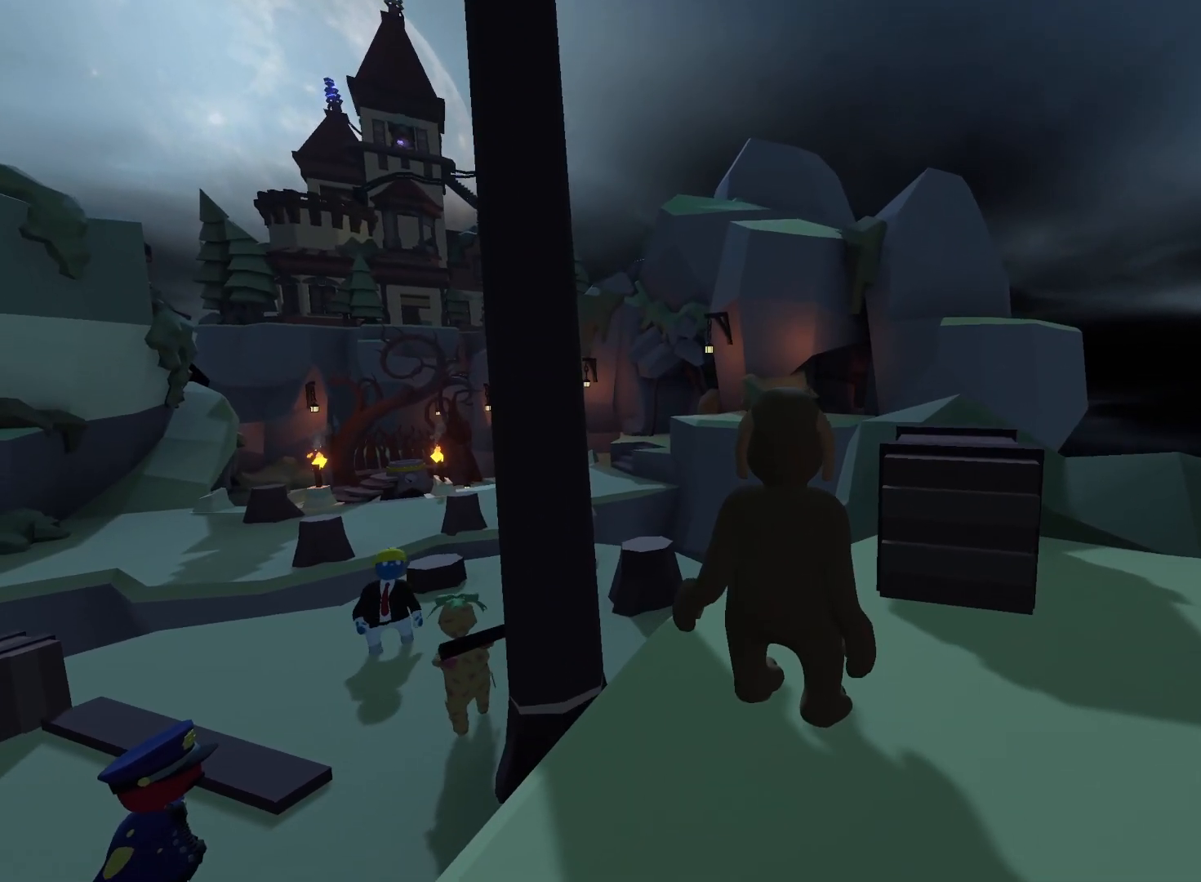
{"dt_ms": 500, "buttons": [], "left_stick": "center", "right_stick": "center", "events": []}
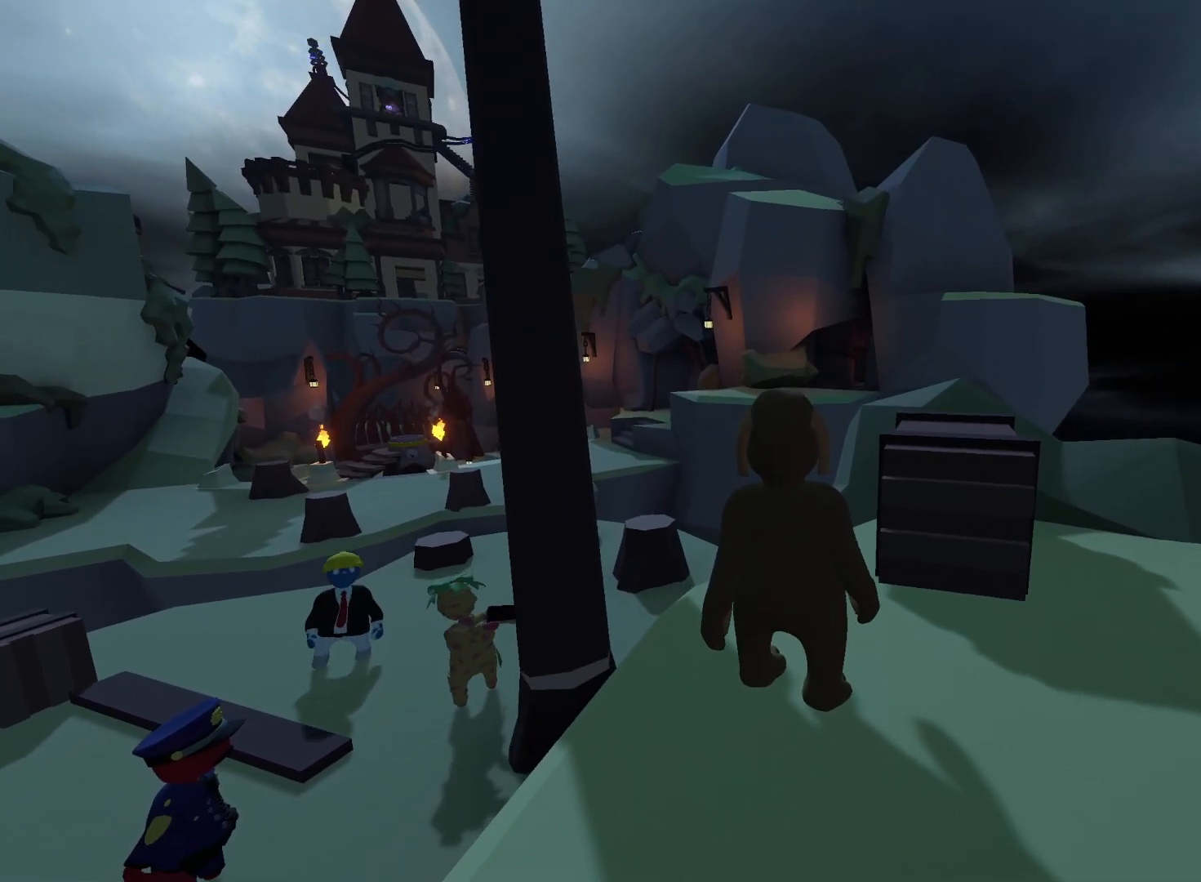
{"dt_ms": 500, "buttons": [], "left_stick": "center", "right_stick": "center", "events": [[50, "right_stick", "left"], [150, "X", "down"], [167, "left_stick", "right"], [217, "X", "up"], [267, "A", "down"], [300, "right_stick", "center"], [317, "left_stick", "center"], [350, "A", "up"]]}
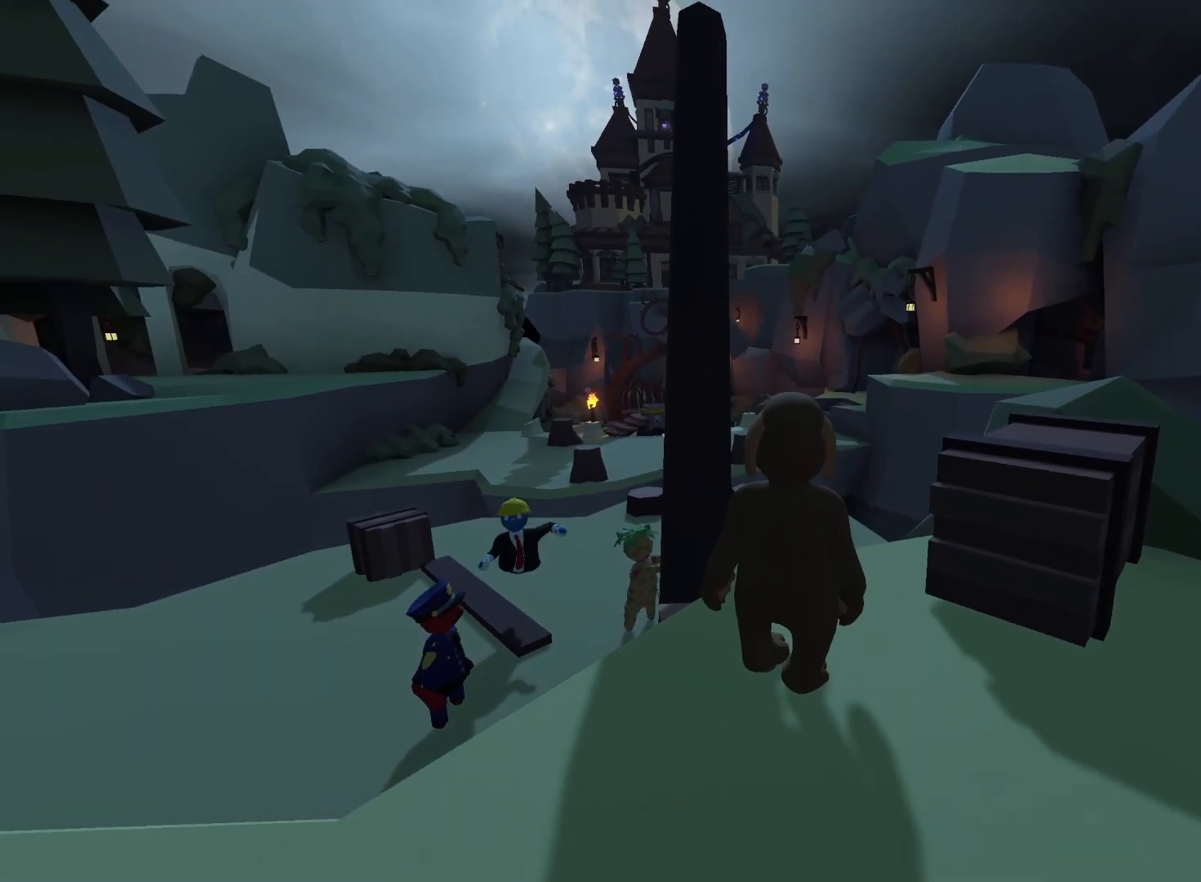
{"dt_ms": 500, "buttons": [], "left_stick": "center", "right_stick": "center", "events": []}
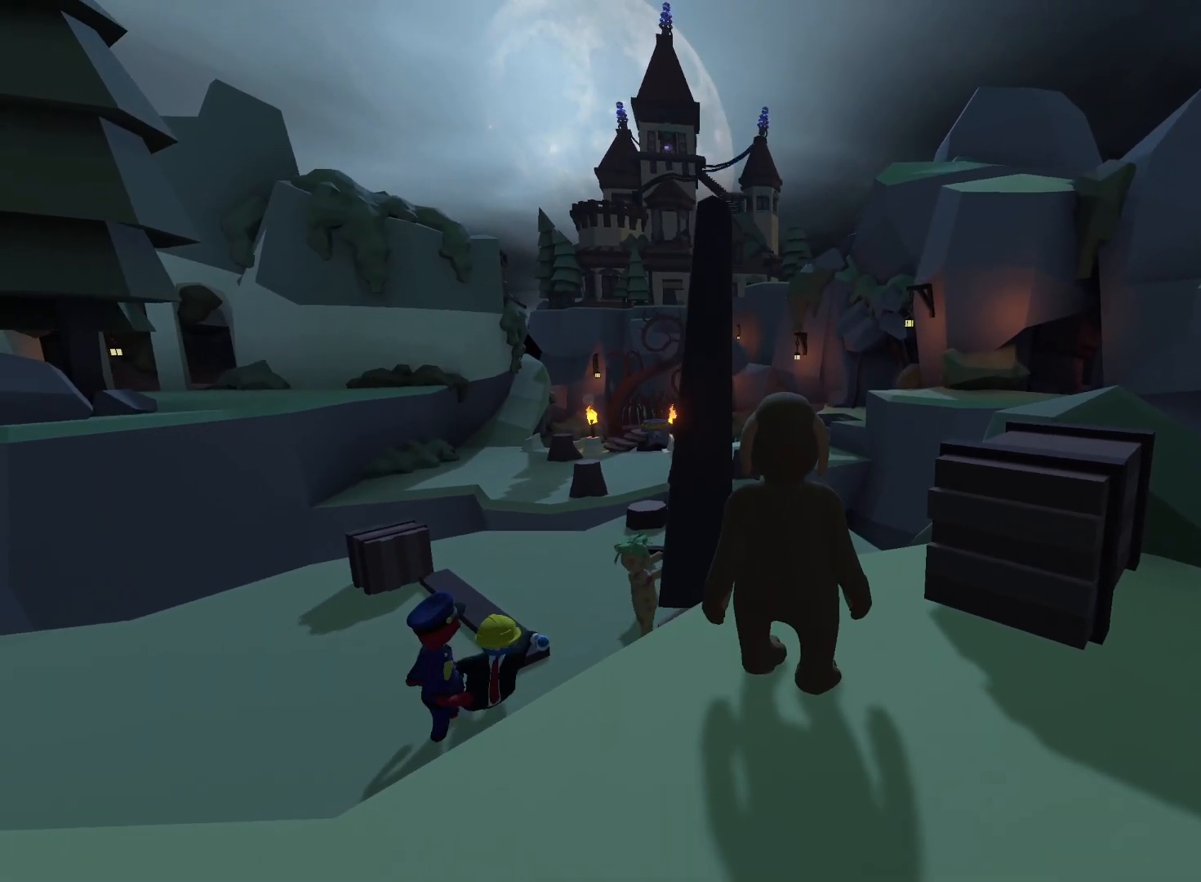
{"dt_ms": 500, "buttons": ["A"], "left_stick": "center", "right_stick": "center", "events": [[83, "A", "down"], [183, "A", "up"], [183, "right_stick", "down-left"], [317, "A", "down"], [350, "right_stick", "center"]]}
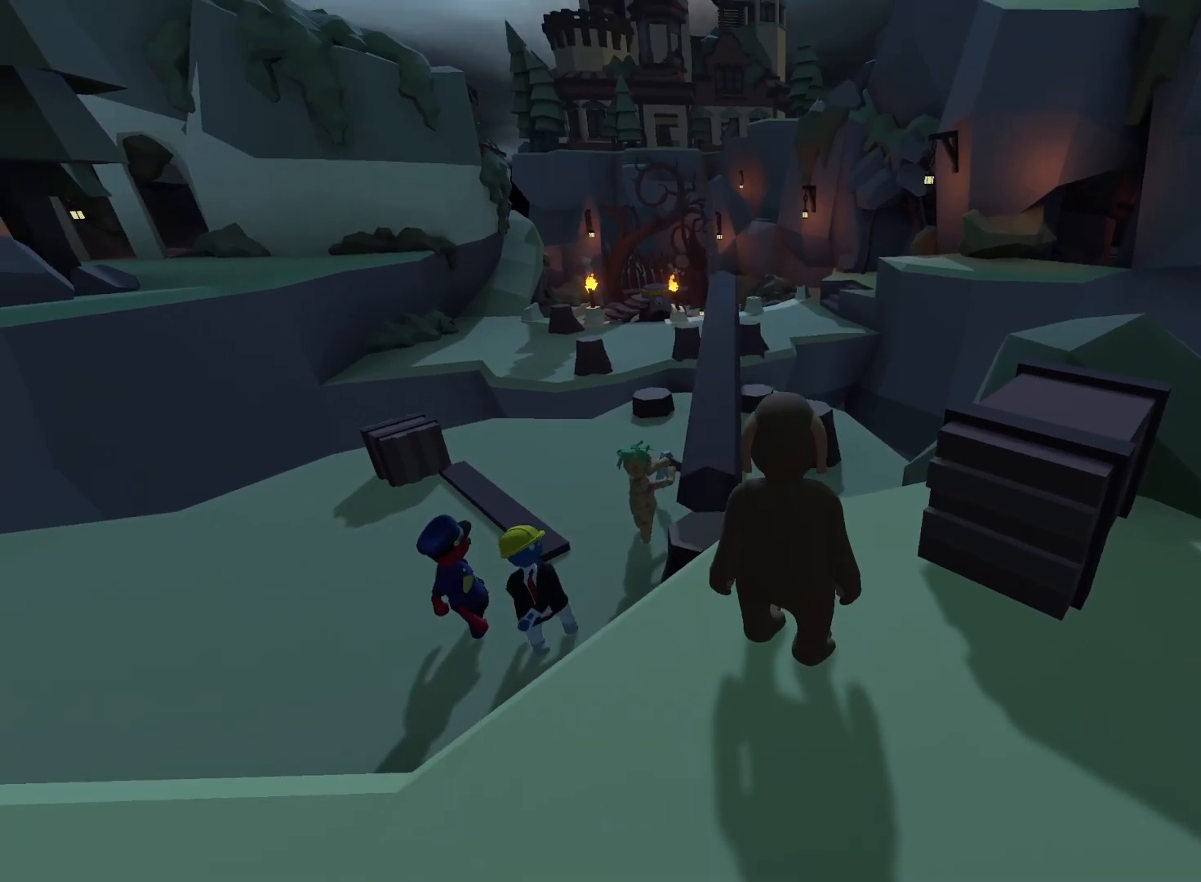
{"dt_ms": 500, "buttons": ["DPAD_UP"], "left_stick": "up-right", "right_stick": "center", "events": [[67, "A", "up"], [117, "left_stick", "up"], [117, "right_stick", "left"], [283, "right_stick", "center"], [467, "DPAD_UP", "down"], [483, "left_stick", "up-right"]]}
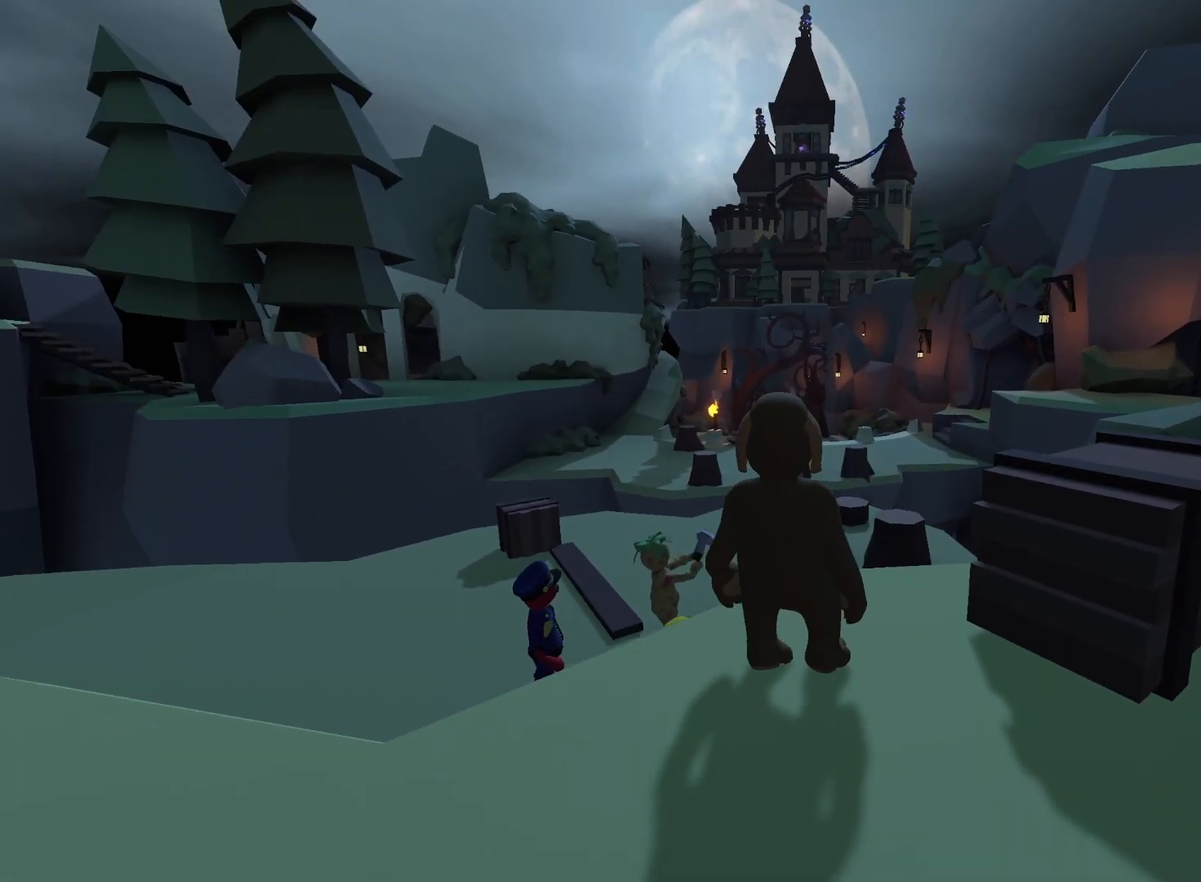
{"dt_ms": 500, "buttons": ["A", "L2", "R2"], "left_stick": "up", "right_stick": "center", "events": [[83, "L2", "down"], [117, "left_stick", "up"], [133, "R2", "down"], [267, "DPAD_UP", "up"], [433, "A", "down"]]}
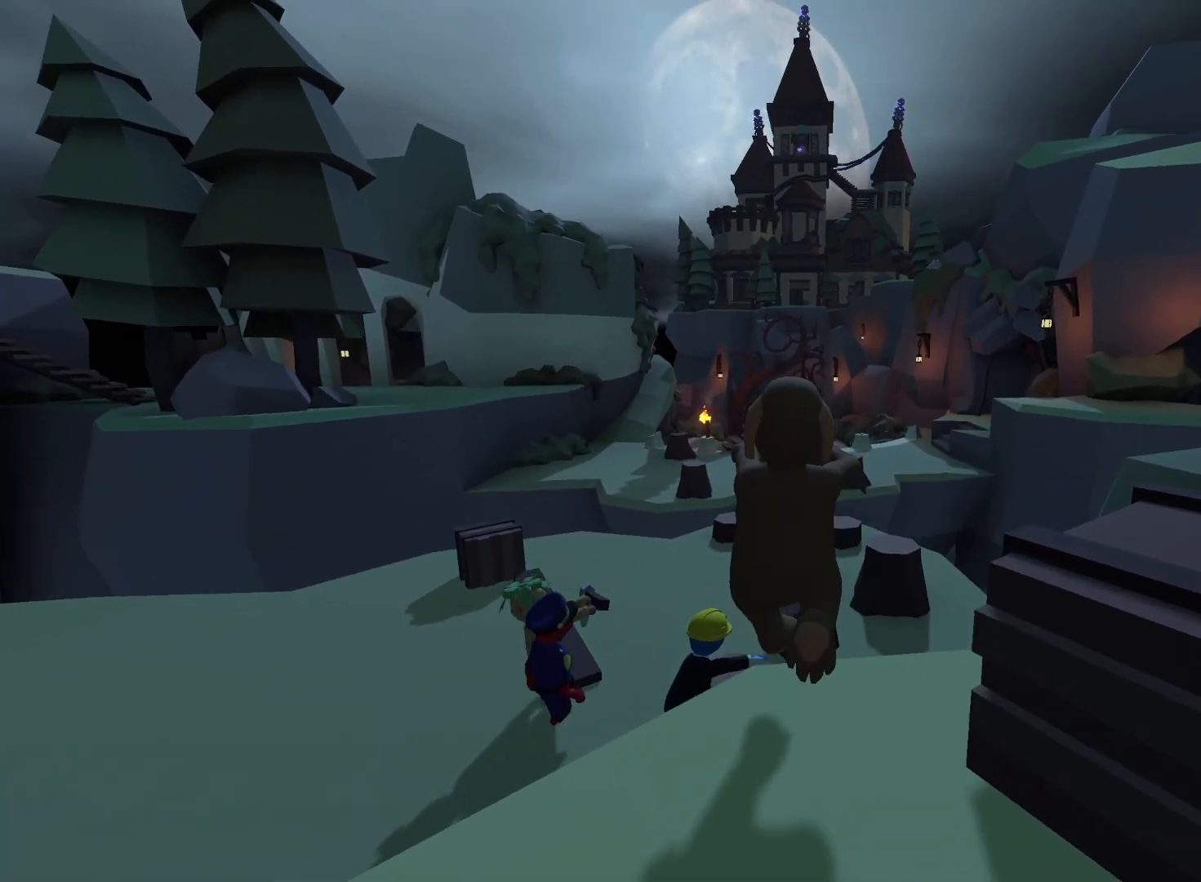
{"dt_ms": 500, "buttons": ["L2", "R2", "DPAD_UP"], "left_stick": "up-left", "right_stick": "center", "events": [[83, "right_stick", "down"], [133, "A", "up"], [133, "right_stick", "center"], [367, "DPAD_UP", "down"], [367, "left_stick", "up-left"]]}
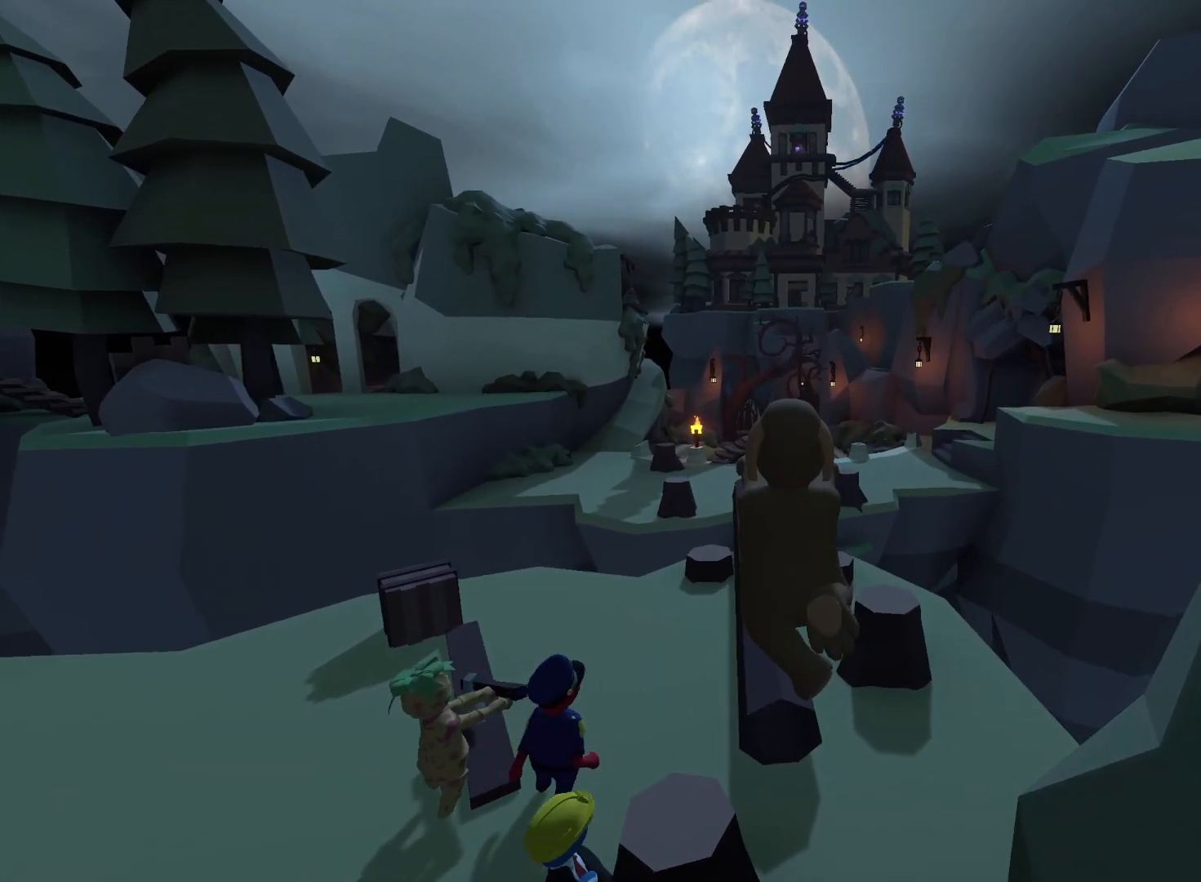
{"dt_ms": 500, "buttons": ["DPAD_LEFT"], "left_stick": "up-left", "right_stick": "center", "events": [[183, "L2", "up"], [217, "R2", "up"], [250, "right_stick", "left"], [350, "right_stick", "up-left"], [450, "right_stick", "center"], [467, "DPAD_LEFT", "down"], [500, "DPAD_UP", "up"]]}
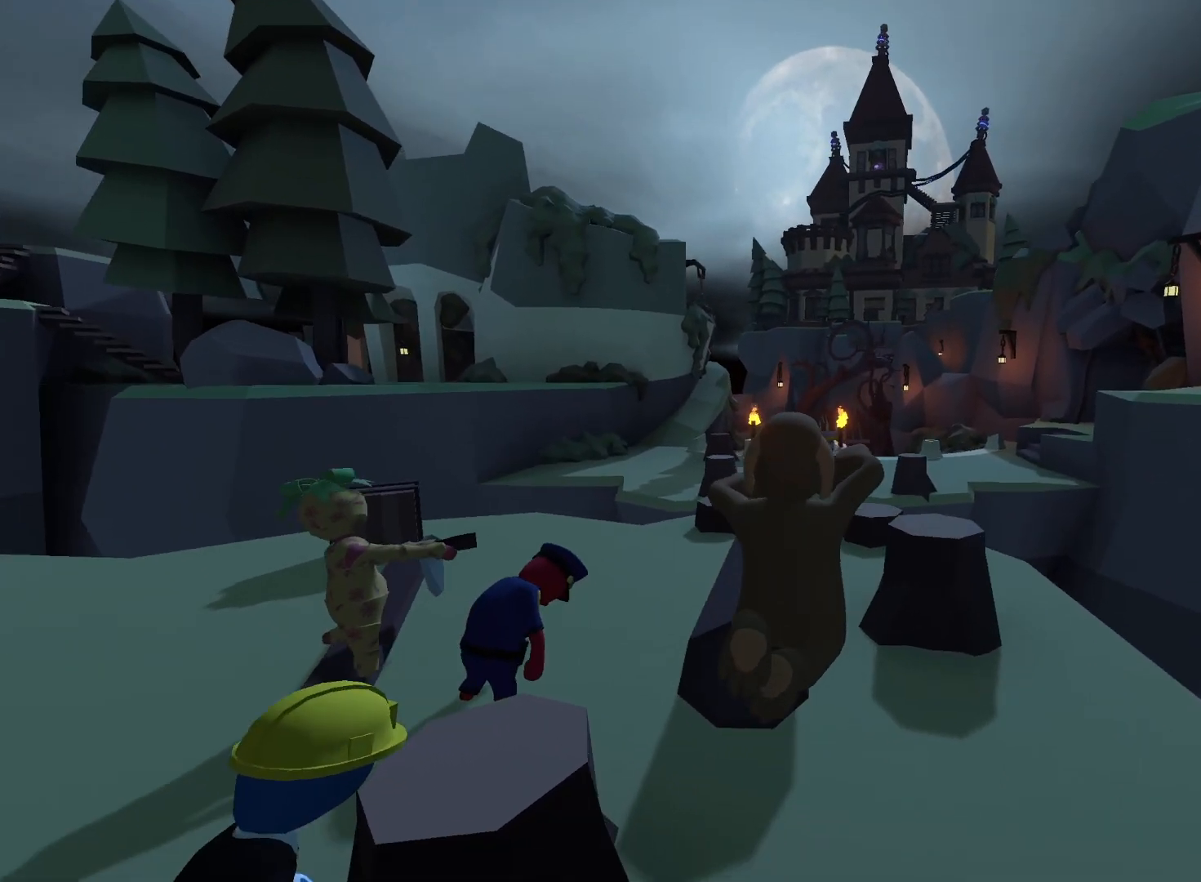
{"dt_ms": 500, "buttons": [], "left_stick": "down", "right_stick": "center", "events": [[50, "DPAD_LEFT", "up"], [50, "left_stick", "down"]]}